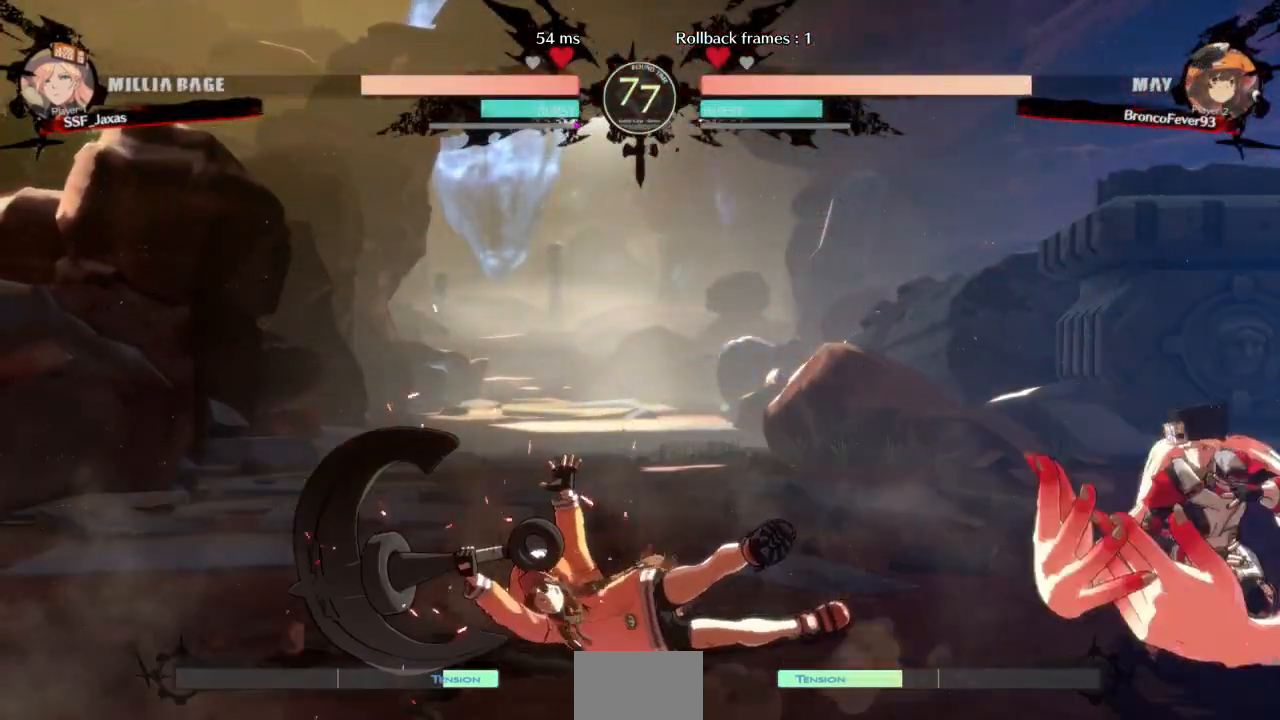
Gameplay with a controller (arcade stick); each line is a JSON object with the inputs held at the frame after it (dt_ms = milliseconds from this image to that frame). "events" lists button and stick changes between this image and that frame as [ms after this image, input, new state], when the widget could be followed in between. Not read: L3 R3 SELECT START other_buttons.
{"dt_ms": 1000, "buttons": ["L1"]}
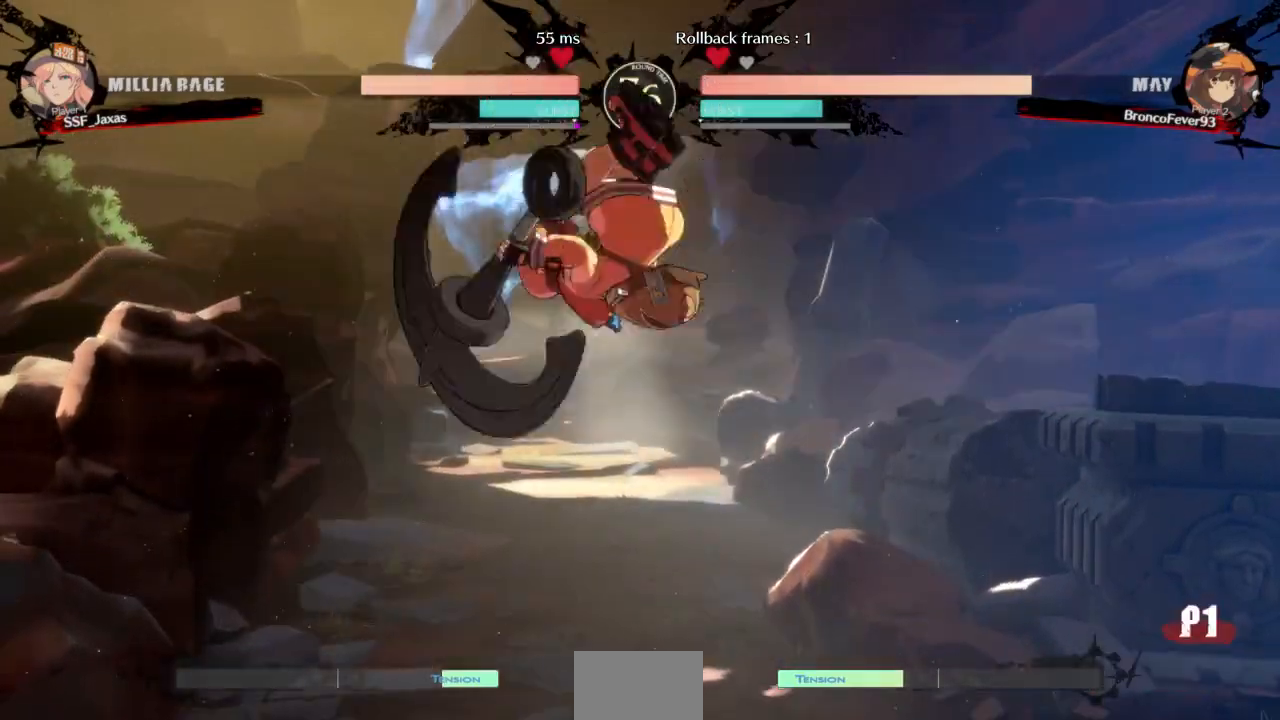
{"dt_ms": 500, "buttons": ["DPAD_DOWN", "DPAD_RIGHT"], "events": [[267, "DPAD_DOWN", "down"], [267, "L1", "up"], [400, "DPAD_RIGHT", "down"]]}
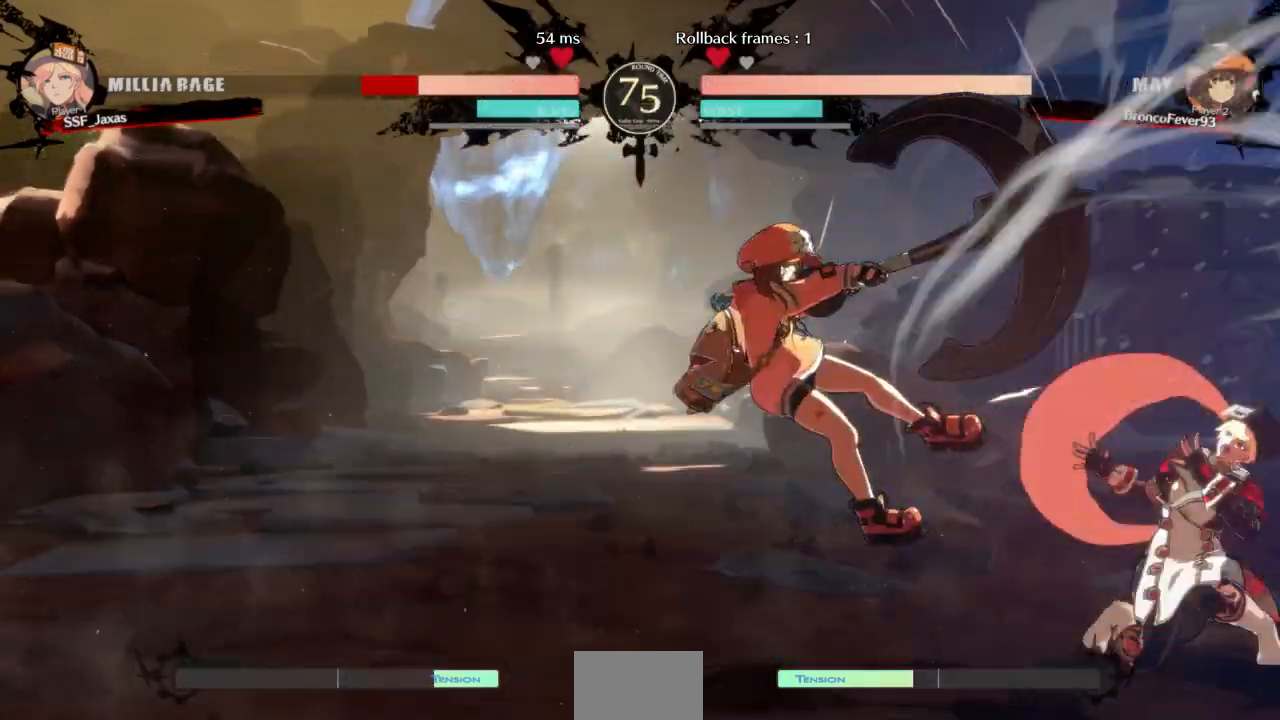
{"dt_ms": 500, "buttons": ["SQUARE", "TRIANGLE", "DPAD_DOWN", "DPAD_RIGHT"], "events": [[333, "SQUARE", "down"], [333, "TRIANGLE", "down"]]}
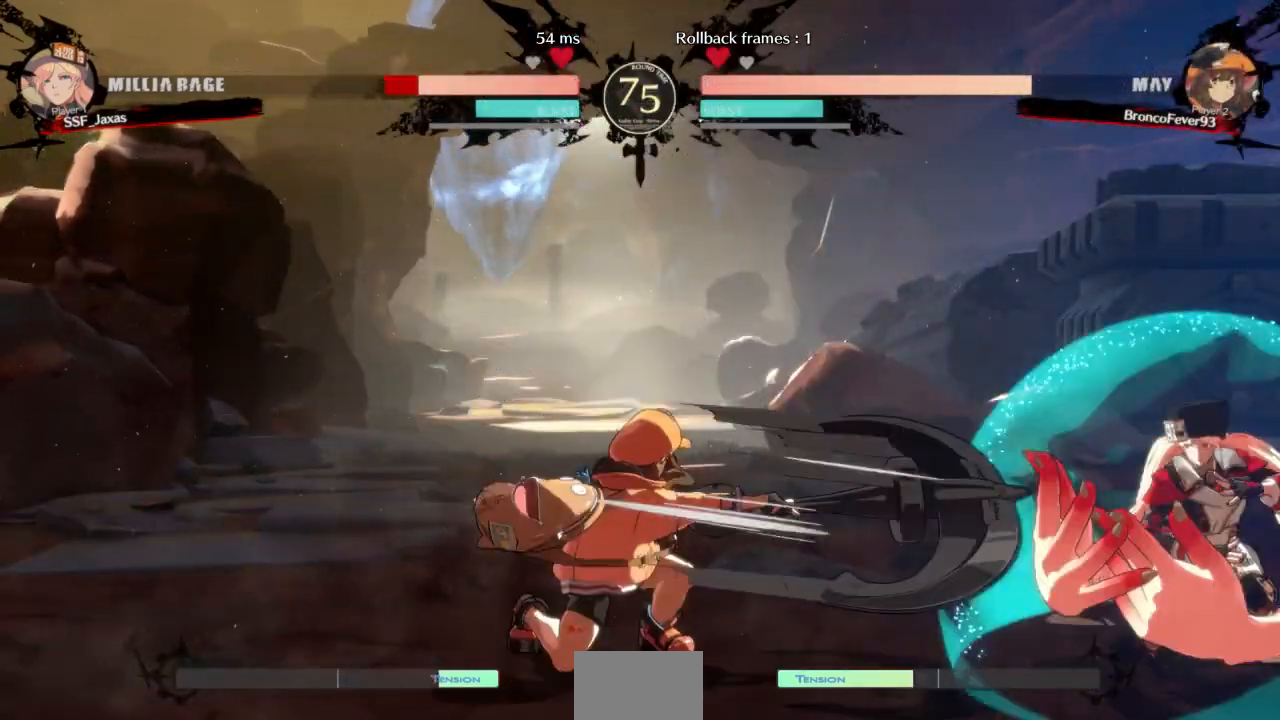
{"dt_ms": 1000, "buttons": [], "events": [[100, "SQUARE", "up"], [100, "TRIANGLE", "up"], [233, "DPAD_DOWN", "up"], [267, "DPAD_RIGHT", "up"], [267, "L1", "down"], [433, "DPAD_DOWN", "down"], [467, "L1", "up"], [467, "SQUARE", "down"], [567, "SQUARE", "up"], [600, "R2", "down"], [800, "R2", "up"], [833, "DPAD_DOWN", "up"]]}